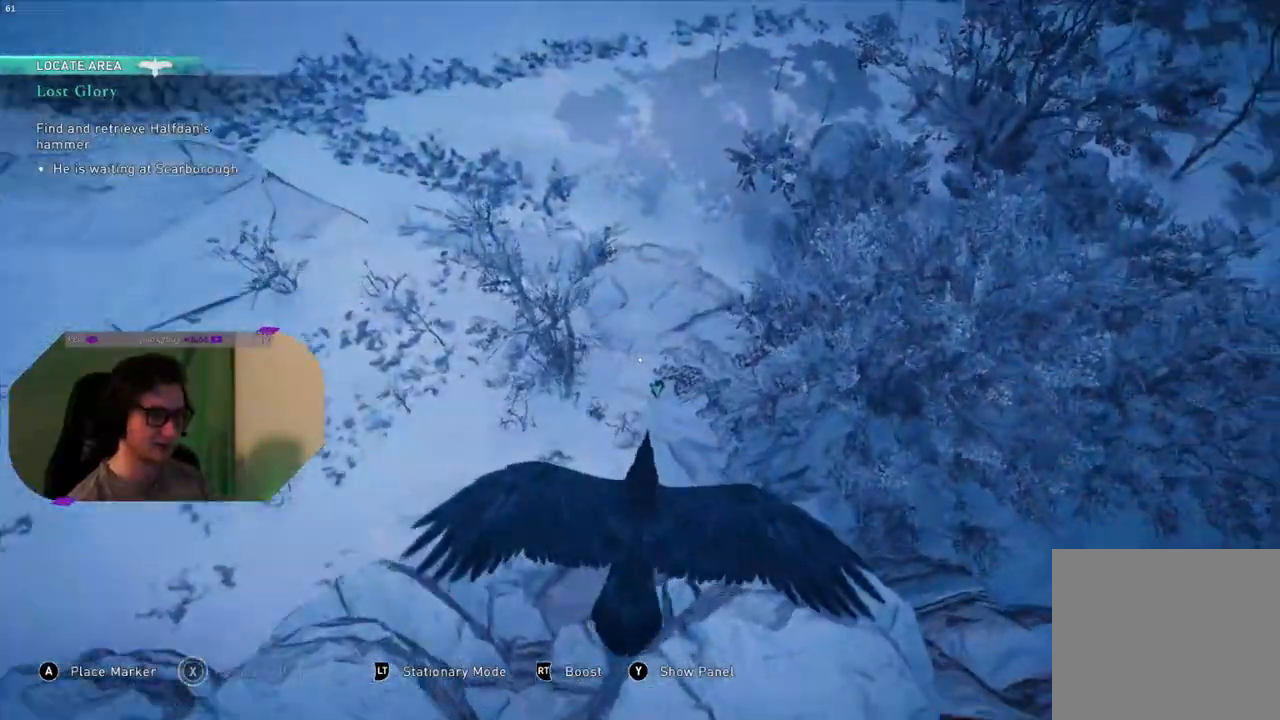
Gameplay with a controller (PlayStation layout); each line is a JSON object with the inputs held at the frame after it. "events" lists button and stick changes between this image and that frame as [ms after this image, input, new state], when the widget could be followed in between.
{"buttons": [], "left_stick": "center", "right_stick": "right", "events": [[317, "right_stick", "right"]]}
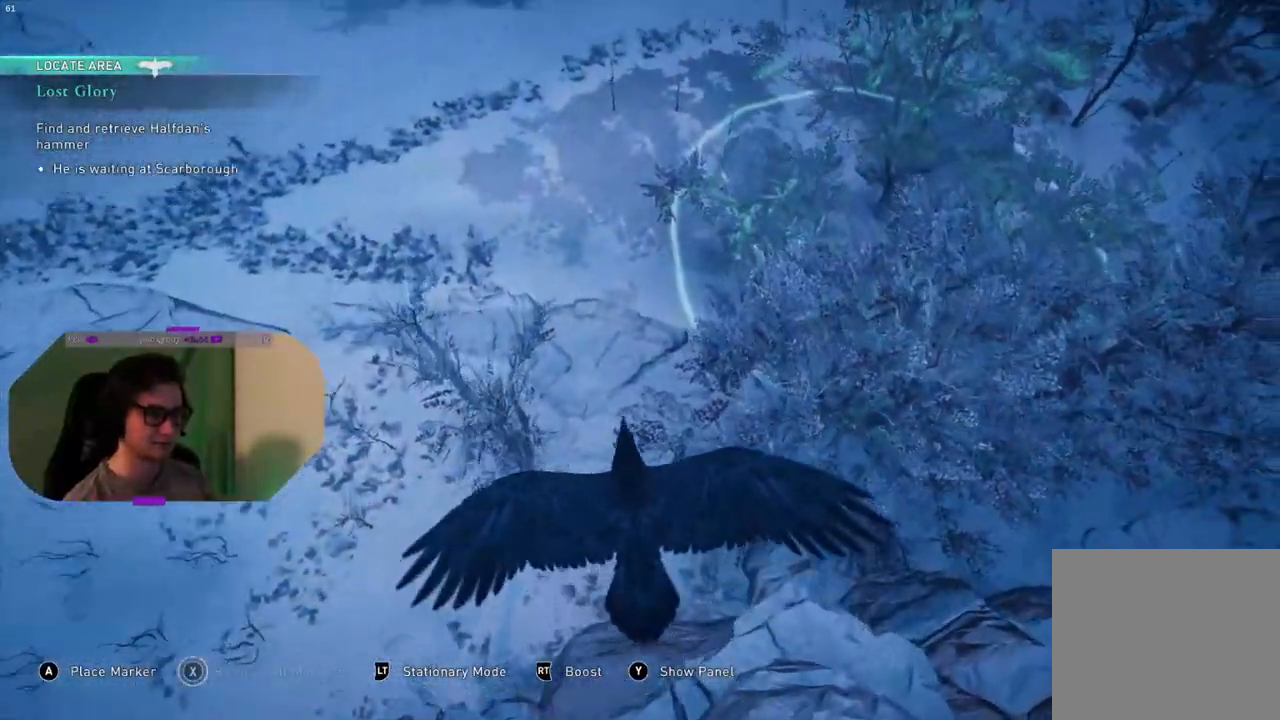
{"buttons": [], "left_stick": "center", "right_stick": "center", "events": [[67, "right_stick", "up-right"], [300, "right_stick", "center"]]}
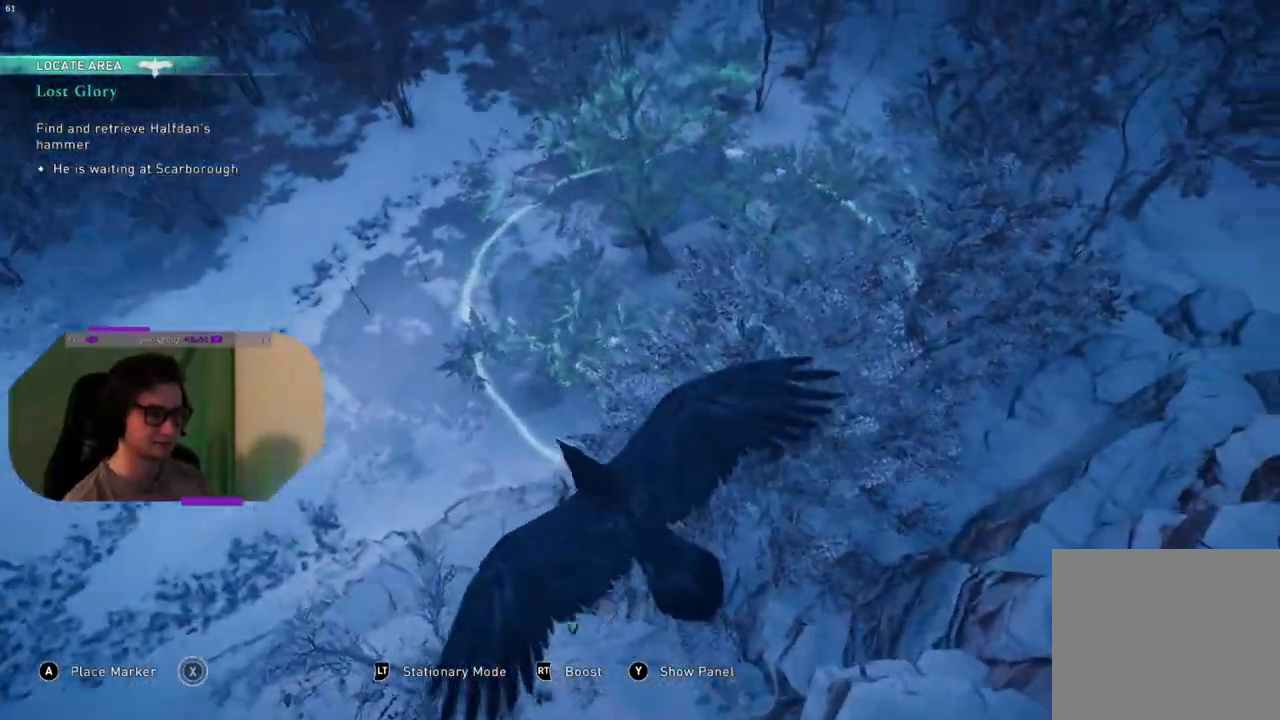
{"buttons": ["CIRCLE"], "left_stick": "center", "right_stick": "center", "events": [[467, "CIRCLE", "down"]]}
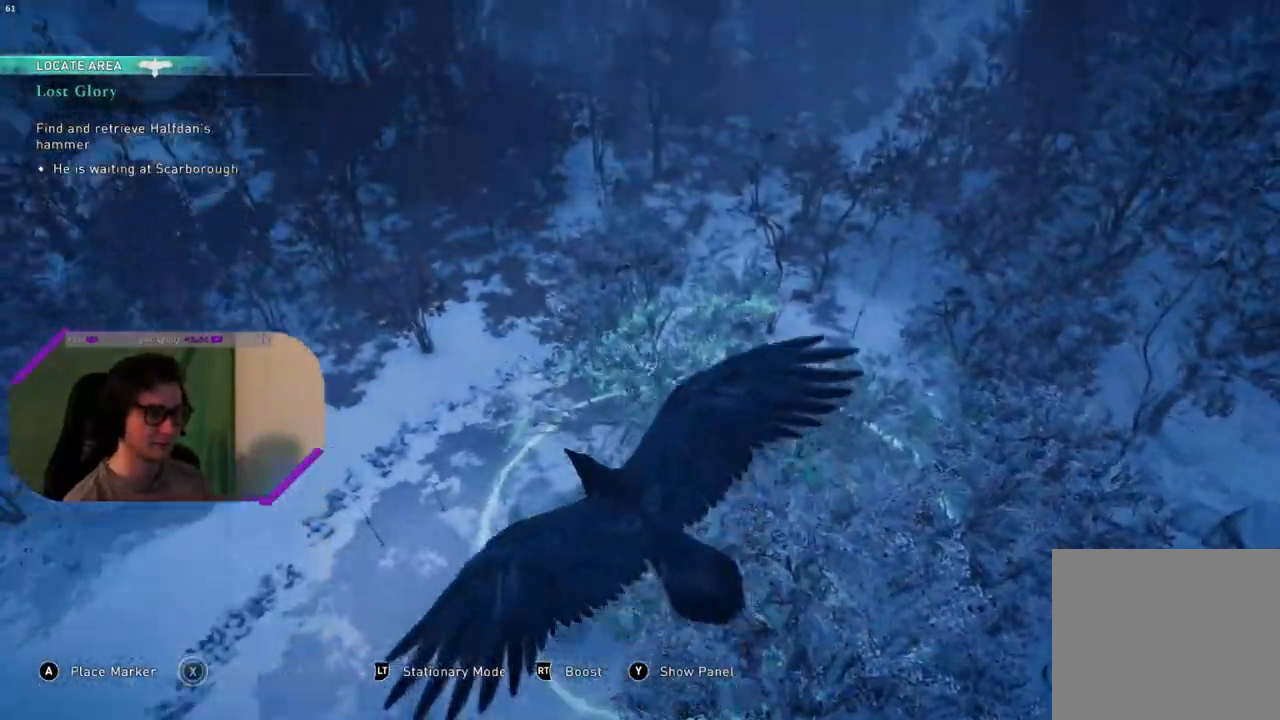
{"buttons": [], "left_stick": "up-right", "right_stick": "down-right", "events": [[67, "CIRCLE", "up"], [167, "left_stick", "up-right"], [483, "right_stick", "down-right"]]}
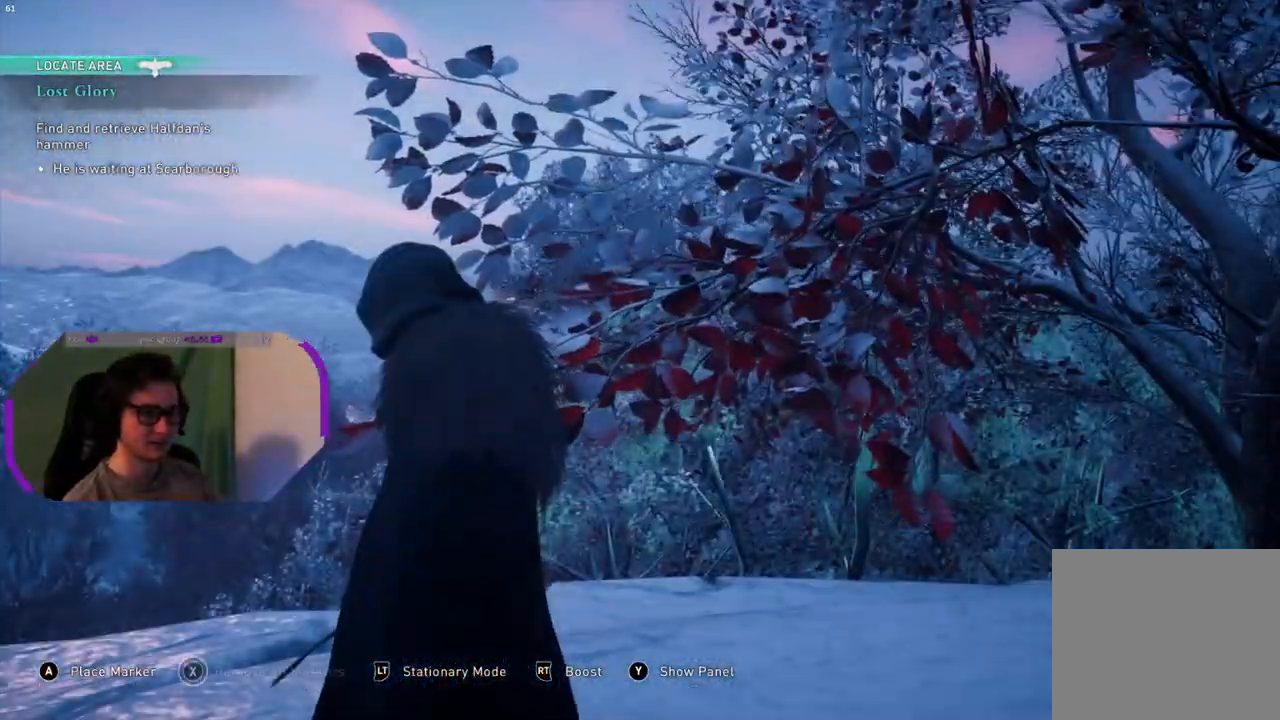
{"buttons": [], "left_stick": "up", "right_stick": "center", "events": [[350, "left_stick", "up"], [417, "right_stick", "center"]]}
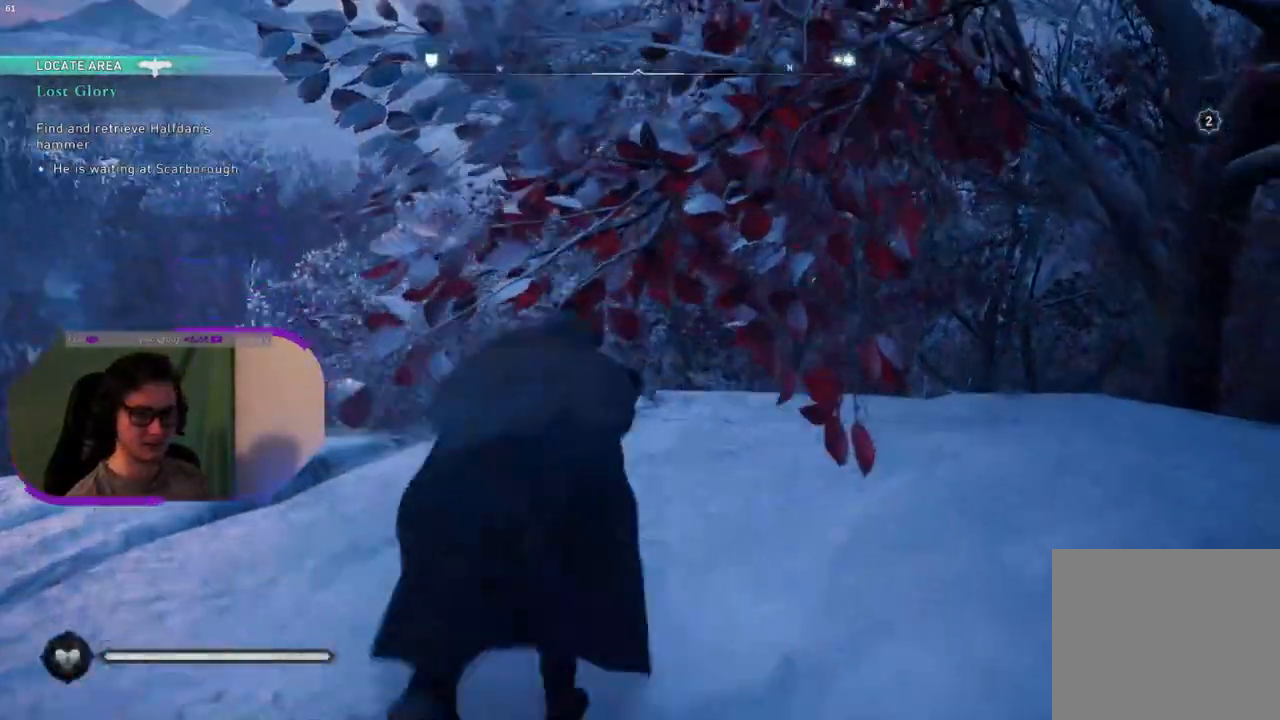
{"buttons": [], "left_stick": "up", "right_stick": "down-right", "events": [[400, "right_stick", "down-right"]]}
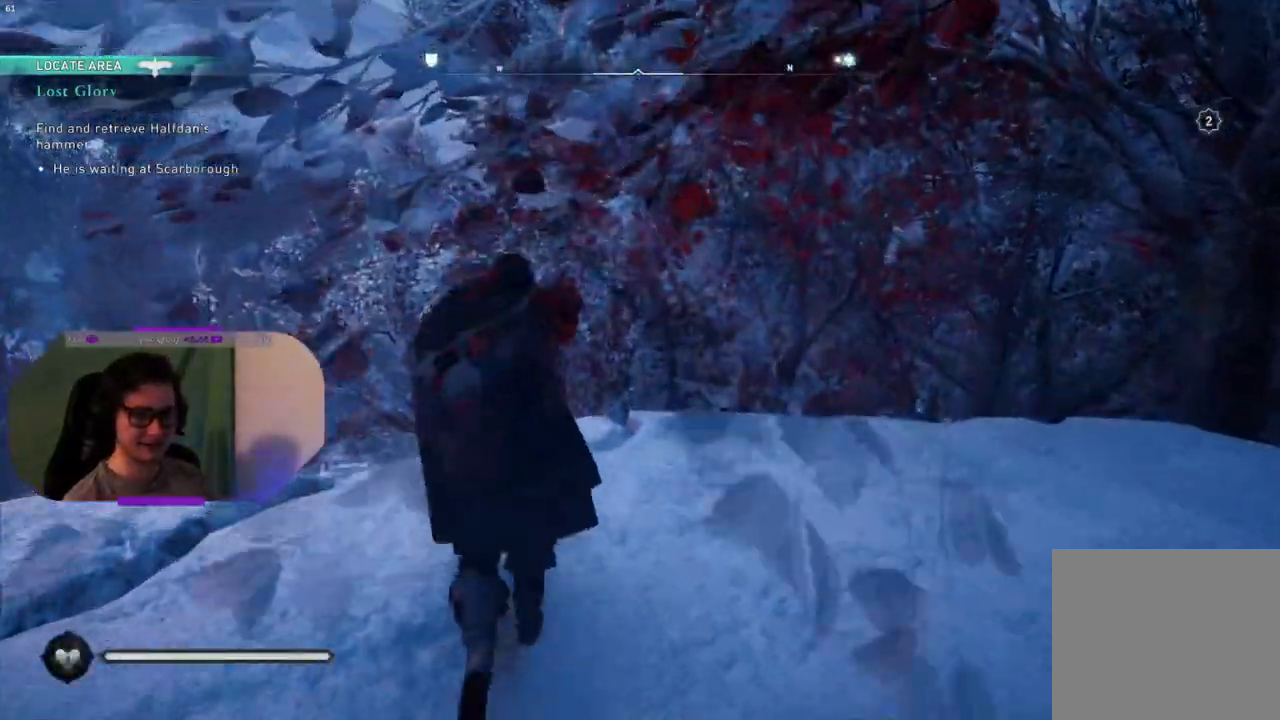
{"buttons": [], "left_stick": "up", "right_stick": "down-right", "events": []}
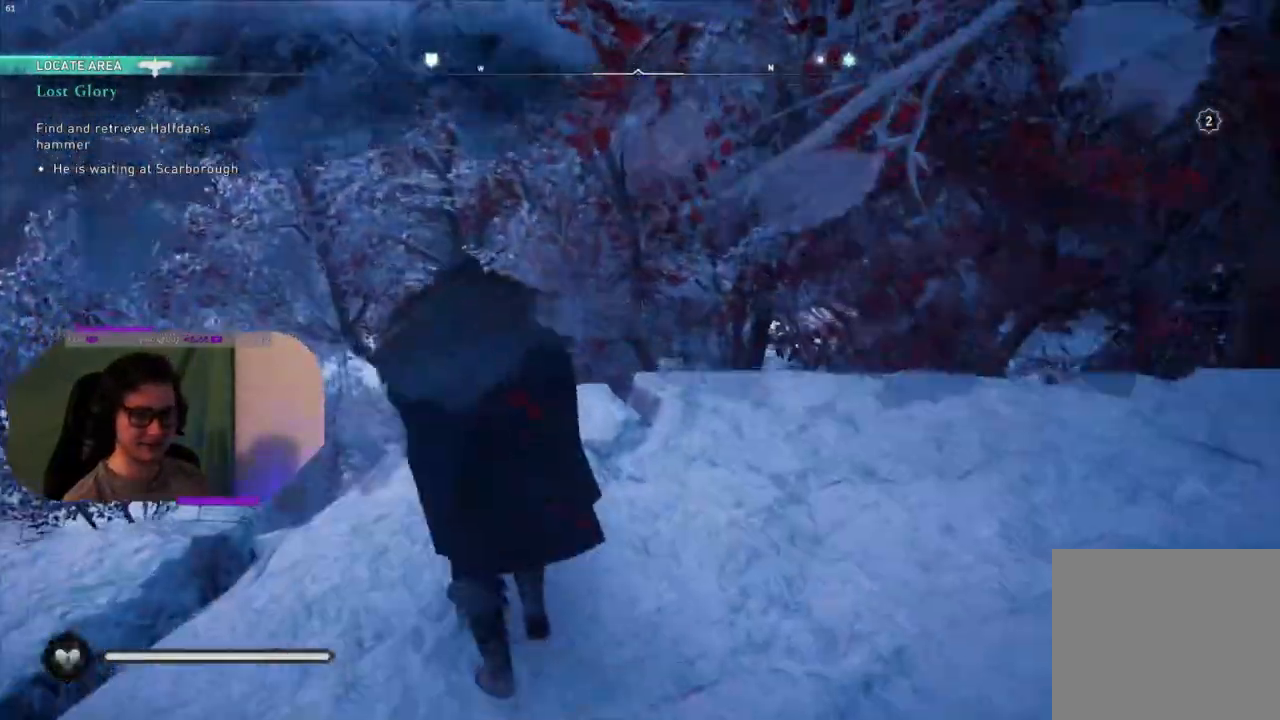
{"buttons": [], "left_stick": "up", "right_stick": "down-right", "events": []}
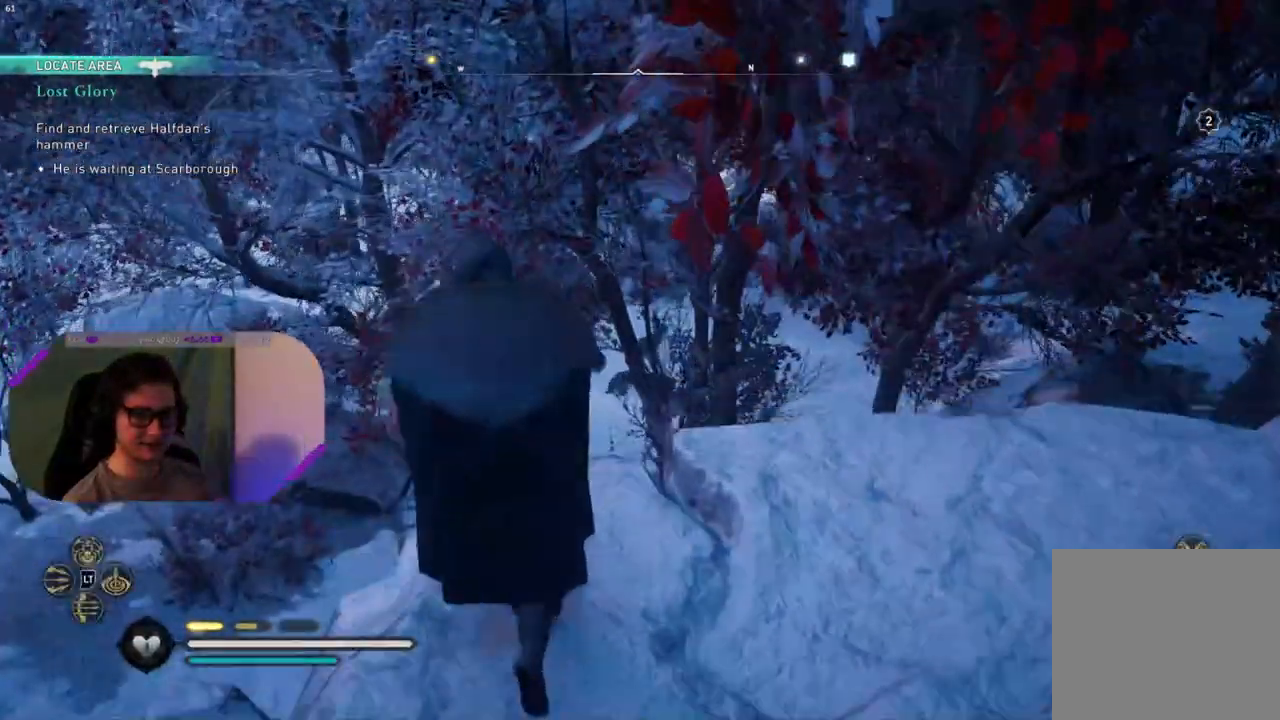
{"buttons": ["CROSS"], "left_stick": "up", "right_stick": "center", "events": [[117, "right_stick", "center"], [350, "CROSS", "down"]]}
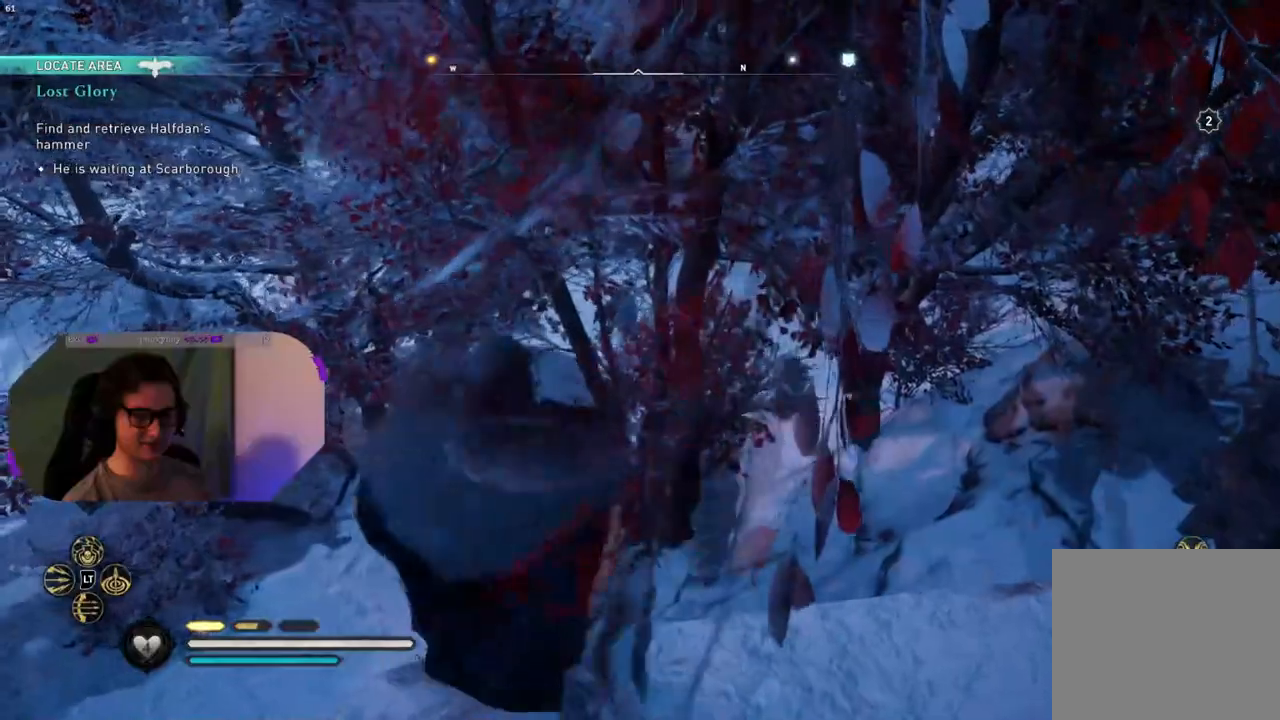
{"buttons": ["CROSS"], "left_stick": "up", "right_stick": "center", "events": []}
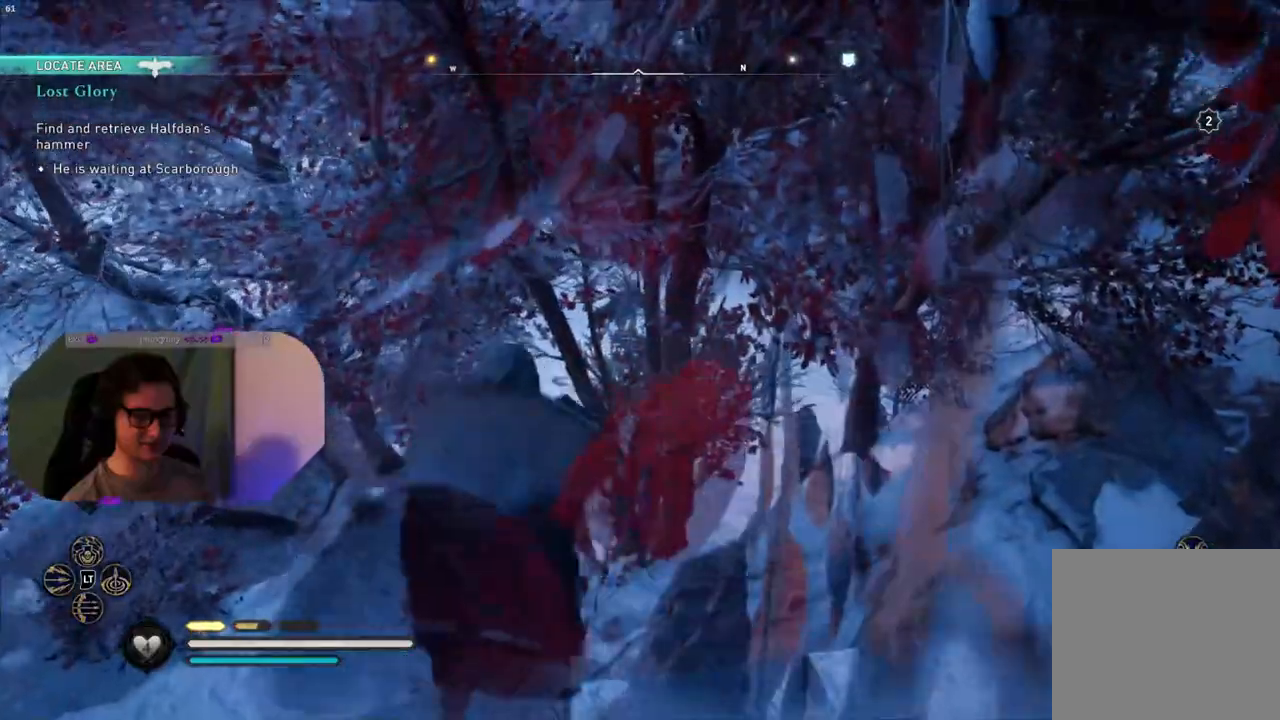
{"buttons": [], "left_stick": "up", "right_stick": "center", "events": [[383, "CROSS", "up"]]}
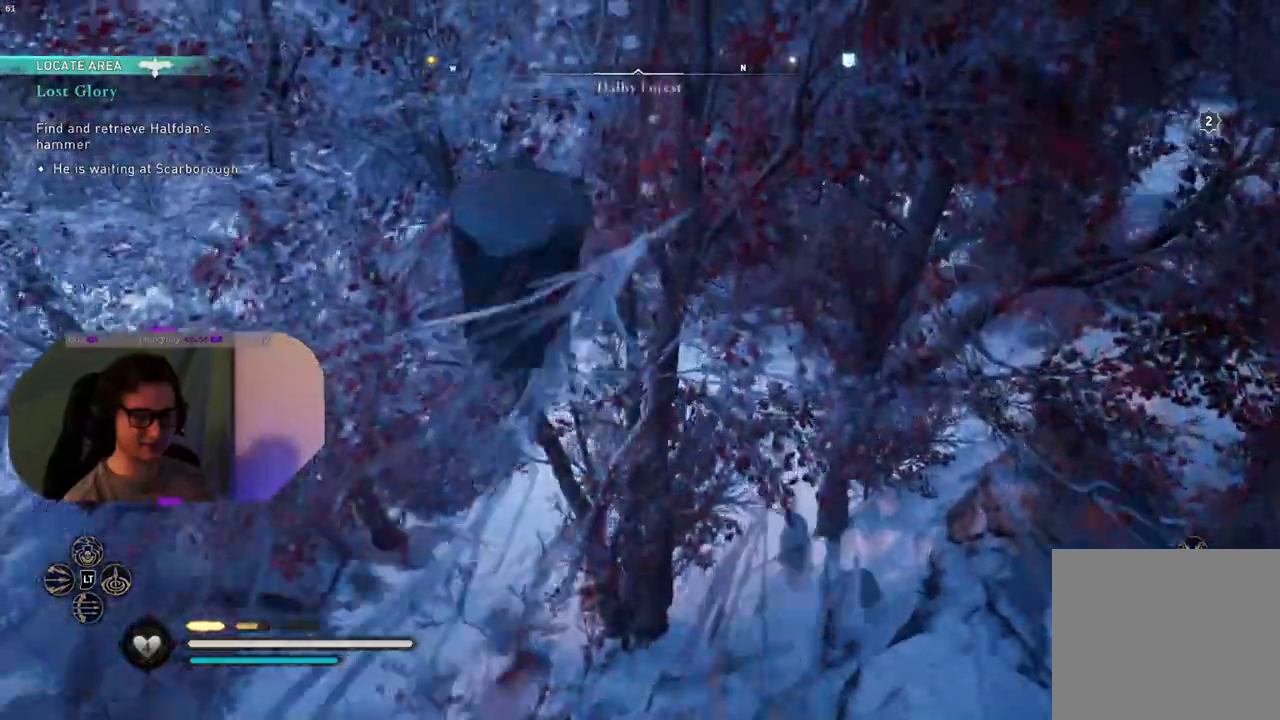
{"buttons": [], "left_stick": "up", "right_stick": "center", "events": []}
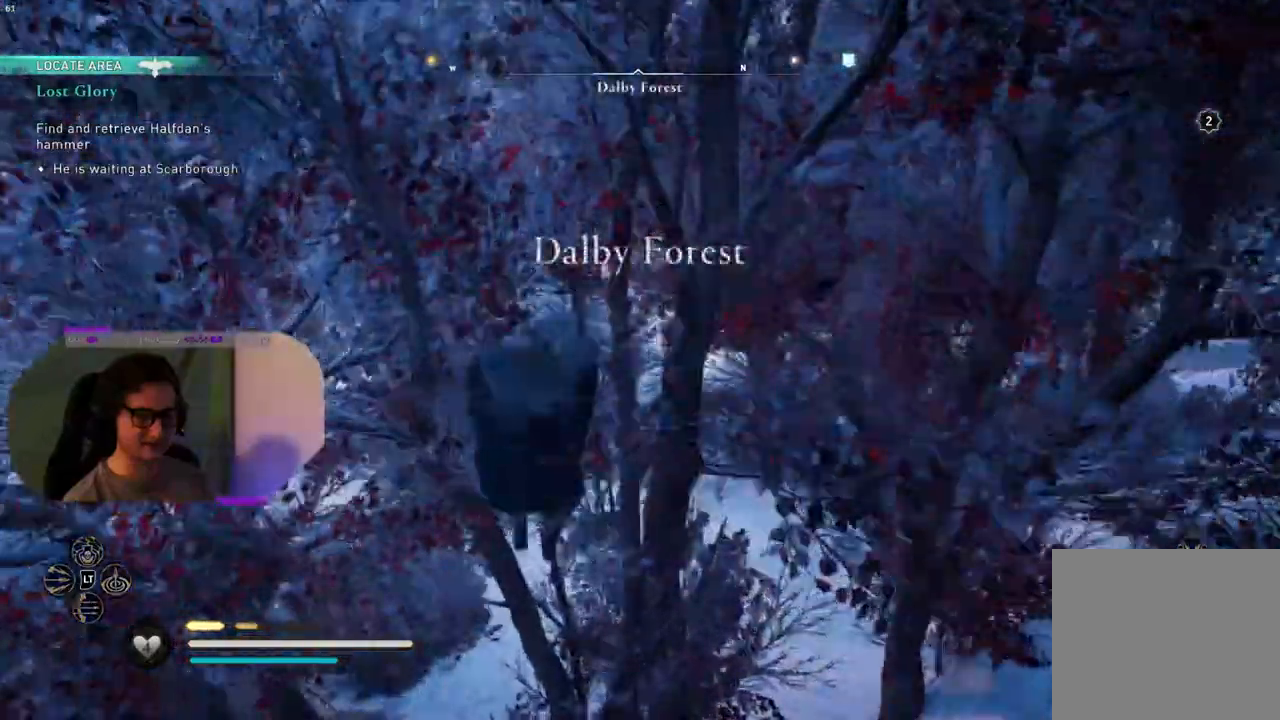
{"buttons": [], "left_stick": "up", "right_stick": "center", "events": []}
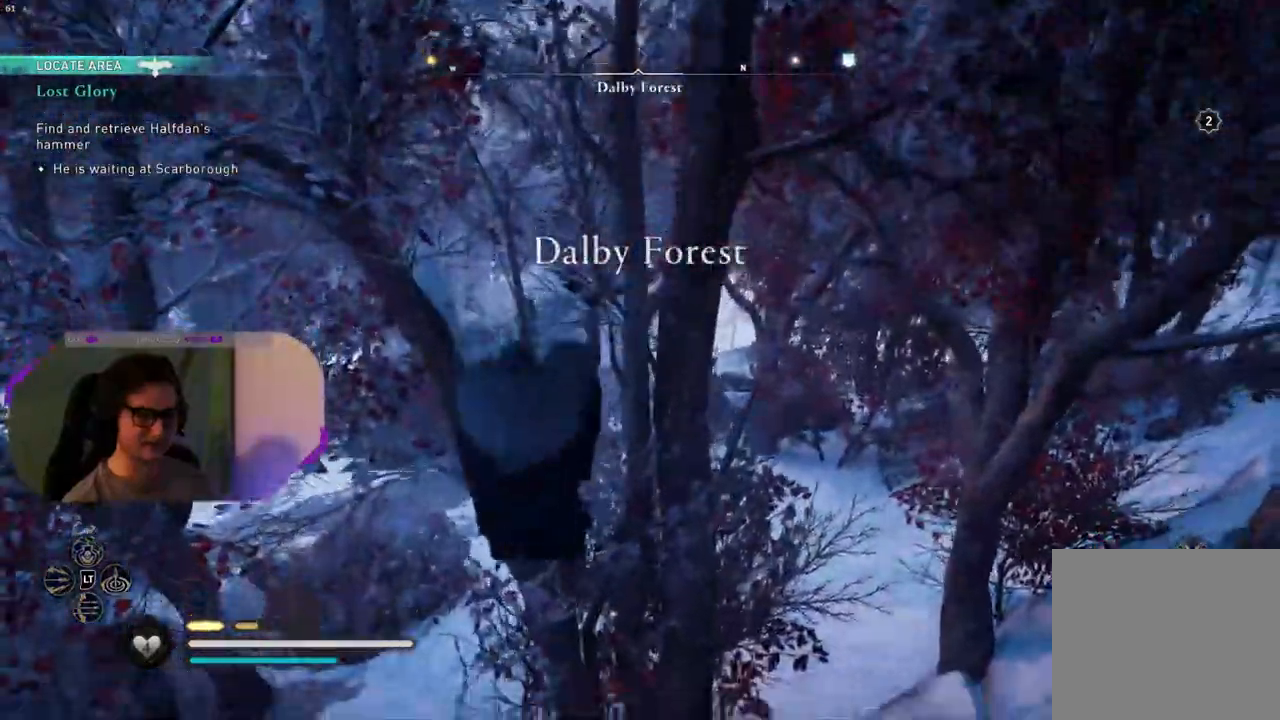
{"buttons": [], "left_stick": "center", "right_stick": "center", "events": [[217, "left_stick", "center"]]}
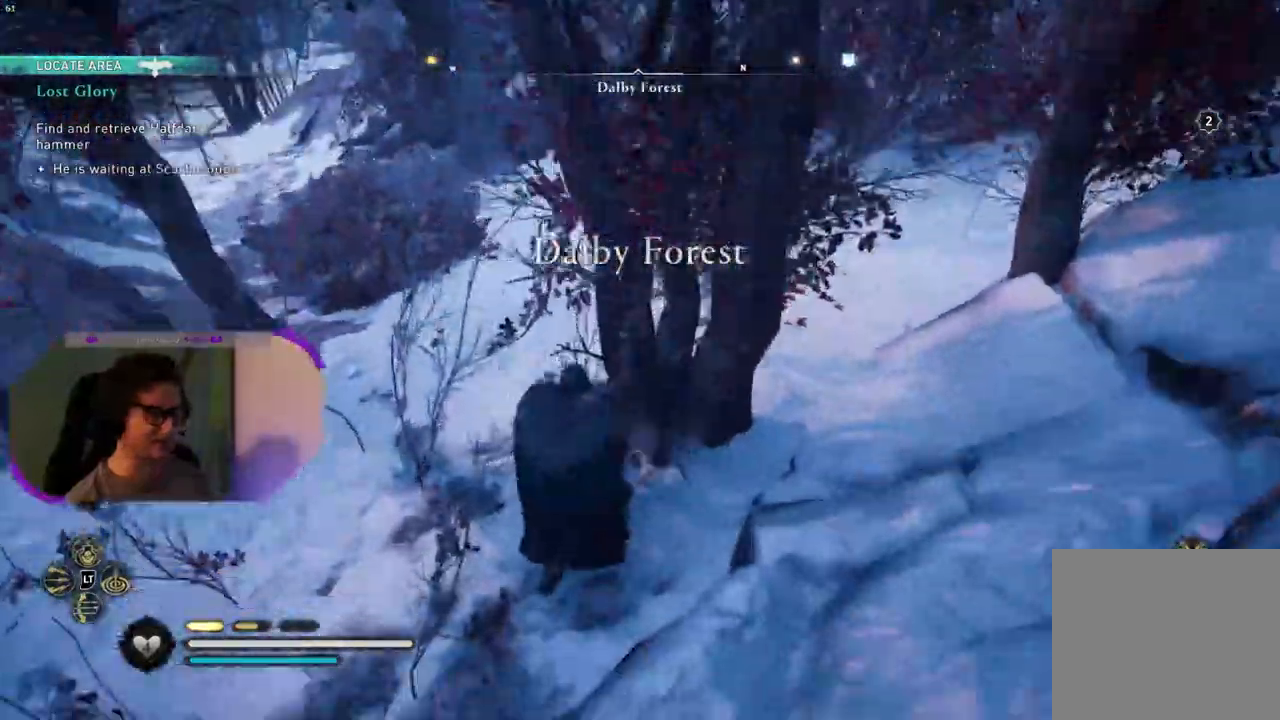
{"buttons": [], "left_stick": "up-left", "right_stick": "center", "events": [[150, "left_stick", "up-left"]]}
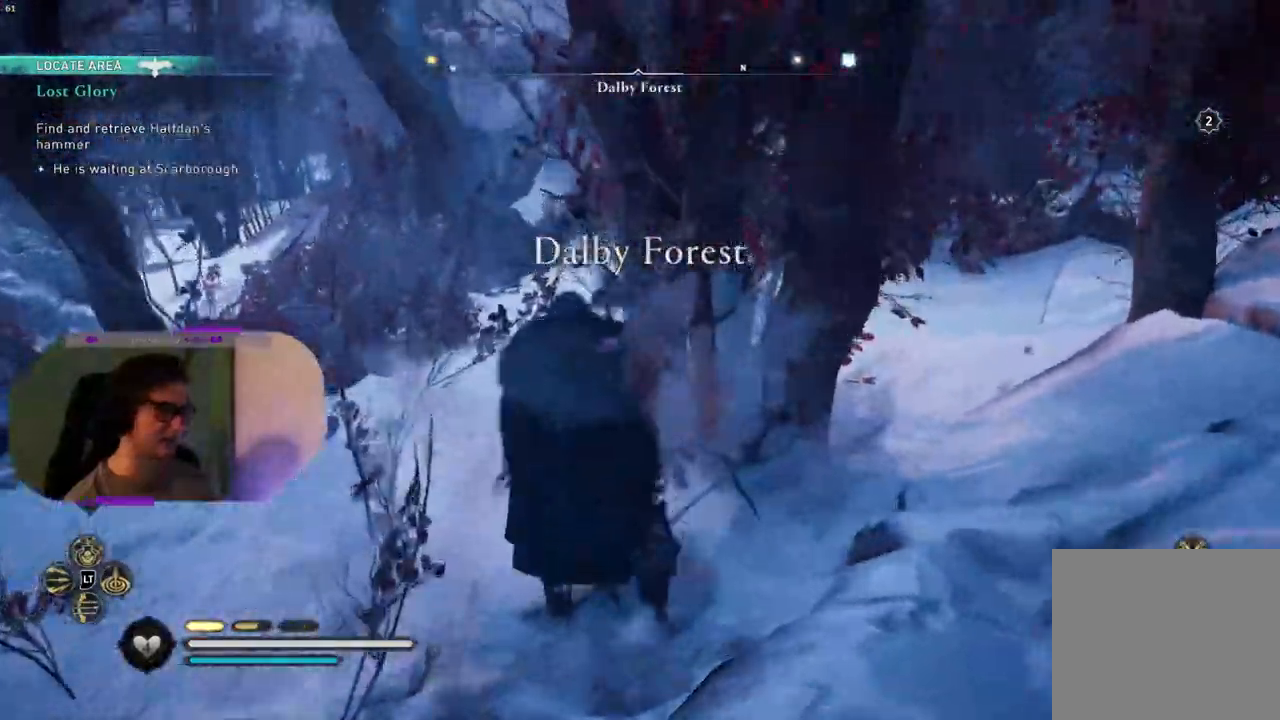
{"buttons": [], "left_stick": "up-left", "right_stick": "center", "events": [[150, "right_stick", "right"], [400, "right_stick", "center"]]}
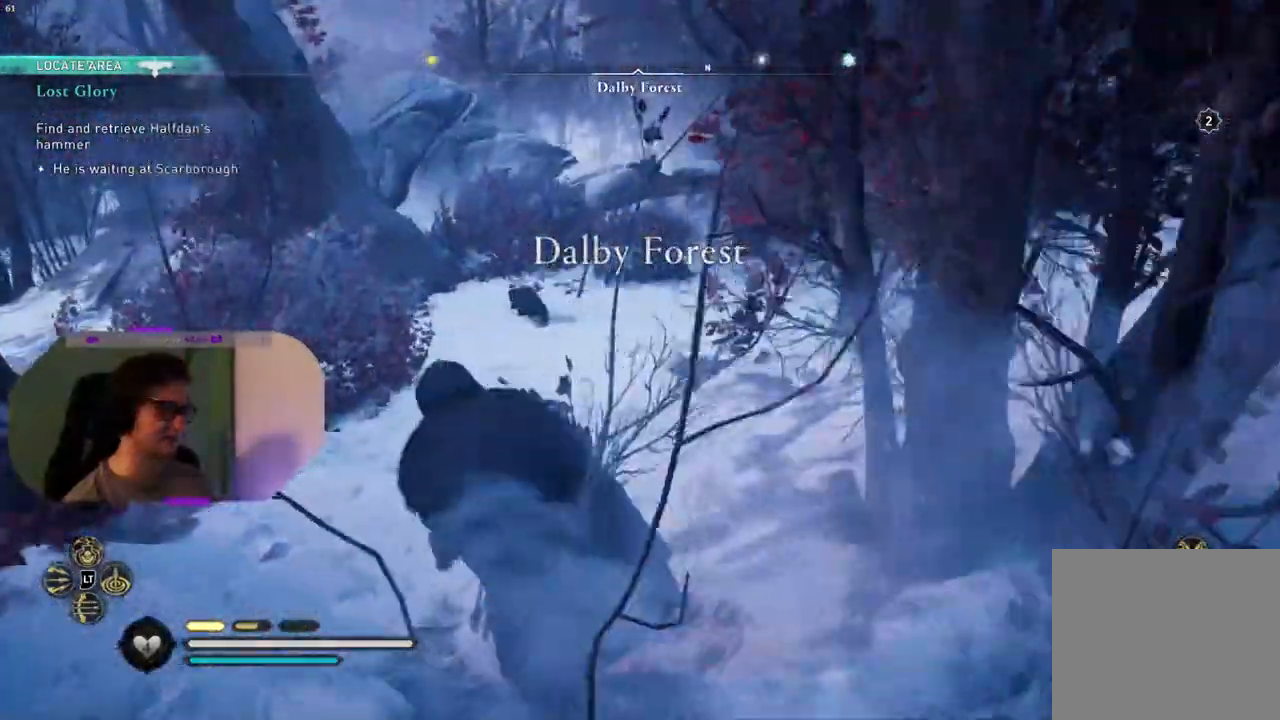
{"buttons": [], "left_stick": "up", "right_stick": "center", "events": [[233, "left_stick", "up"]]}
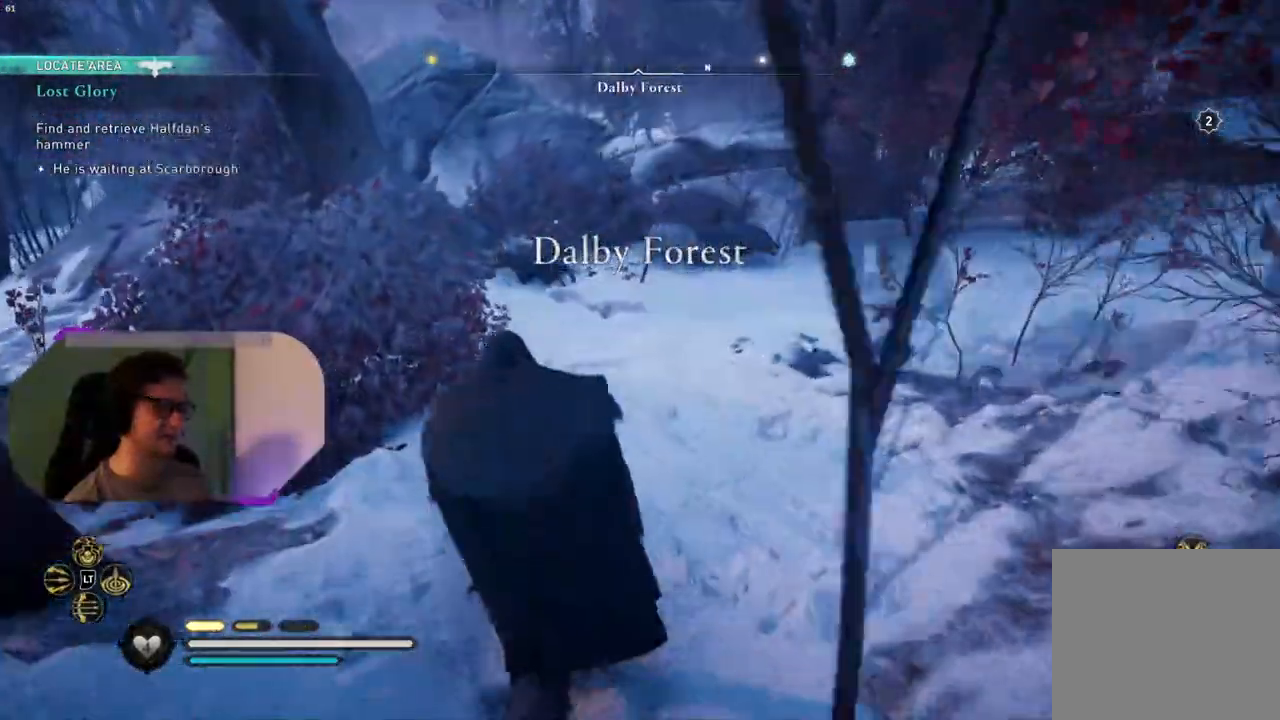
{"buttons": [], "left_stick": "up", "right_stick": "down-left", "events": [[117, "right_stick", "down-left"]]}
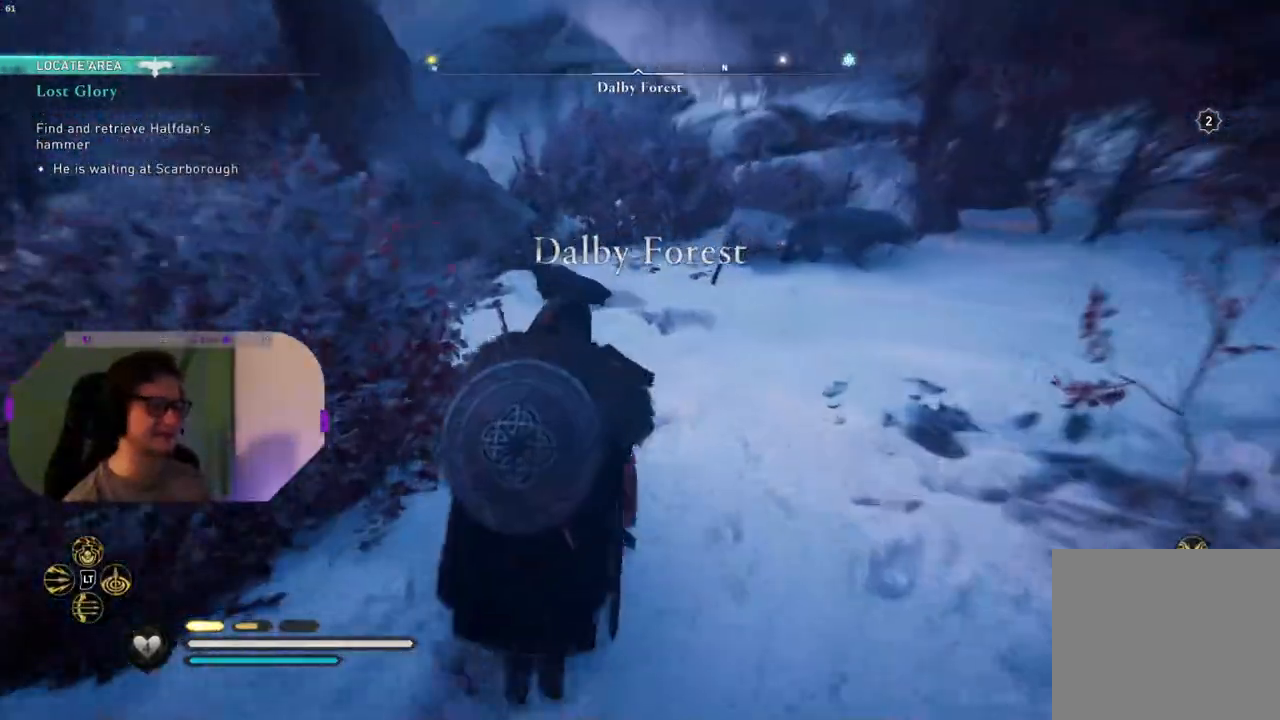
{"buttons": [], "left_stick": "up", "right_stick": "center", "events": [[367, "right_stick", "center"]]}
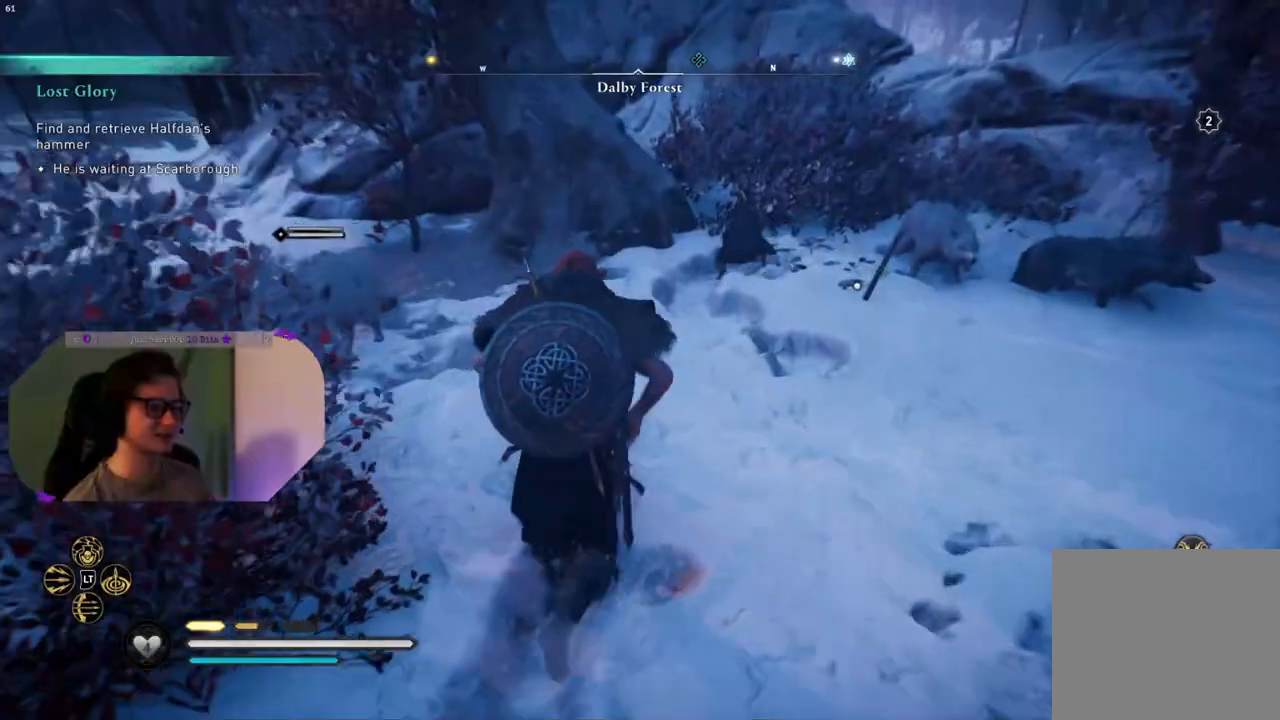
{"buttons": ["R1"], "left_stick": "up-left", "right_stick": "center", "events": [[150, "right_stick", "left"], [167, "left_stick", "up-left"], [417, "R1", "down"], [483, "right_stick", "center"]]}
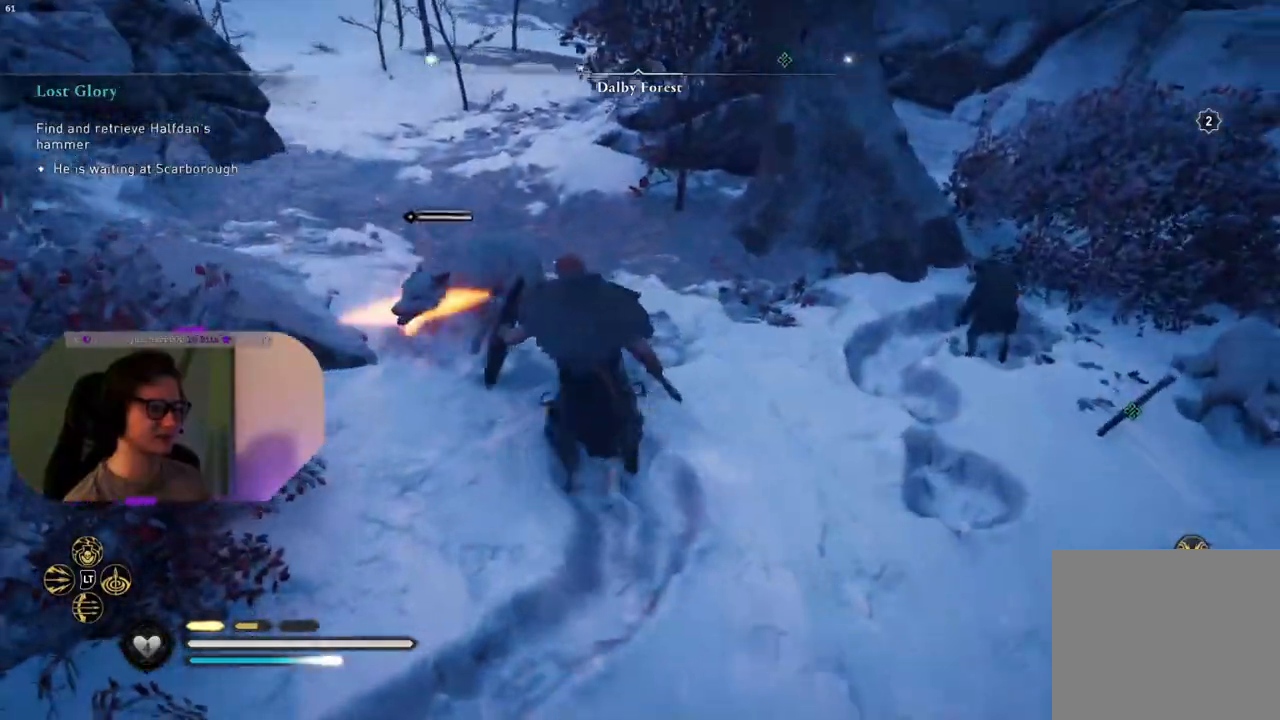
{"buttons": ["R1"], "left_stick": "center", "right_stick": "center", "events": [[17, "R1", "up"], [83, "left_stick", "center"], [100, "R1", "down"], [183, "R1", "up"], [283, "R1", "down"], [367, "R1", "up"], [467, "R1", "down"]]}
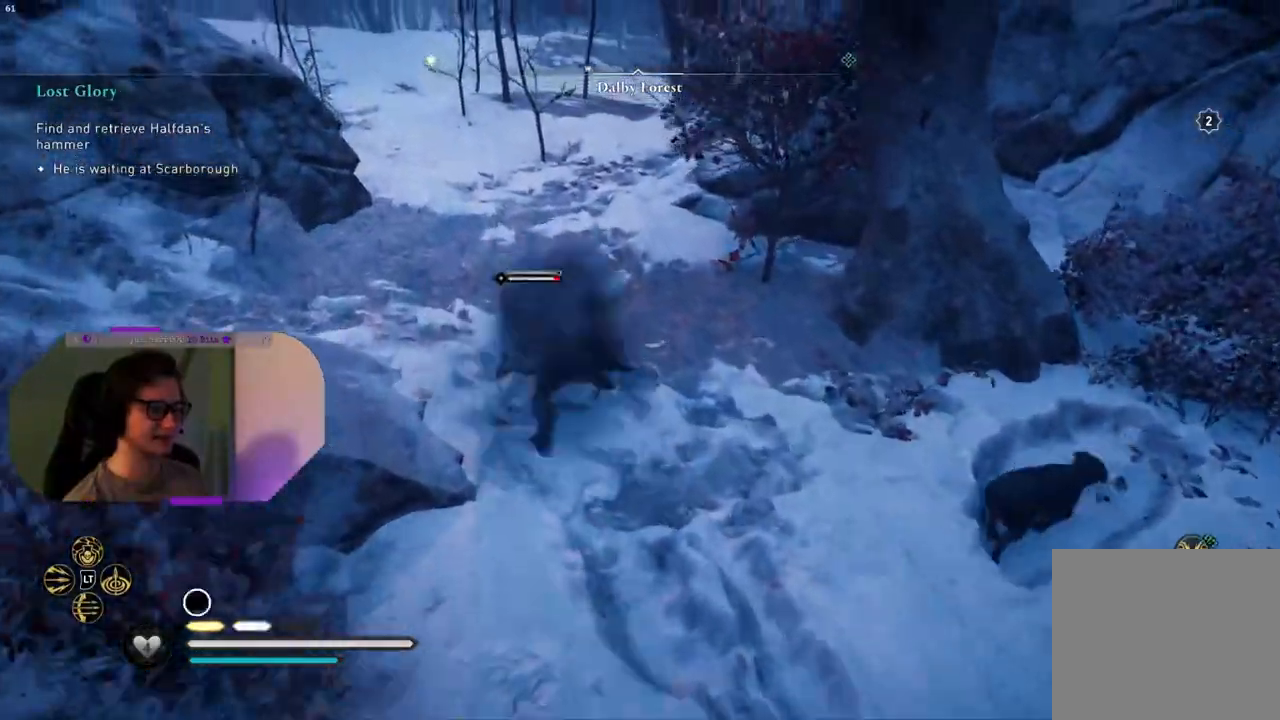
{"buttons": ["SQUARE"], "left_stick": "up-left", "right_stick": "center", "events": [[50, "R1", "up"], [150, "R1", "down"], [233, "R1", "up"], [383, "SQUARE", "down"], [400, "left_stick", "up-left"]]}
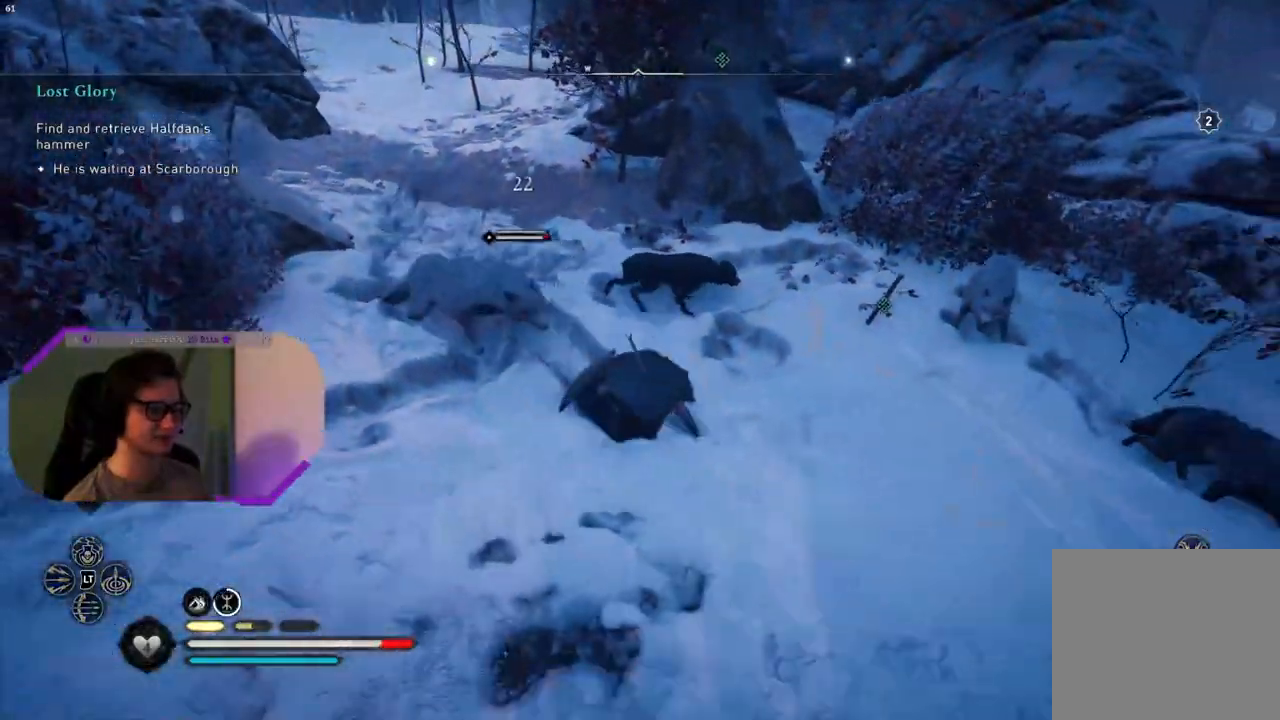
{"buttons": [], "left_stick": "up-left", "right_stick": "center", "events": [[50, "SQUARE", "up"], [283, "SQUARE", "down"], [433, "SQUARE", "up"]]}
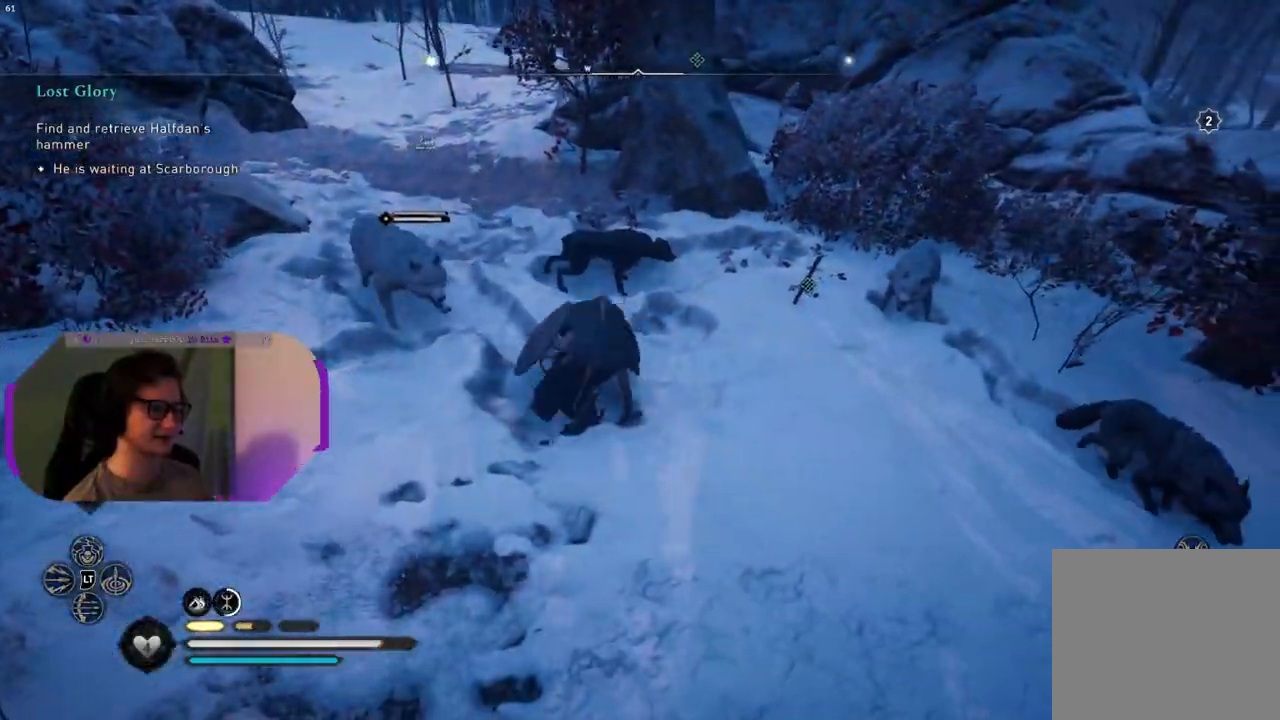
{"buttons": [], "left_stick": "up", "right_stick": "center", "events": [[200, "left_stick", "up"], [267, "SQUARE", "down"], [433, "SQUARE", "up"]]}
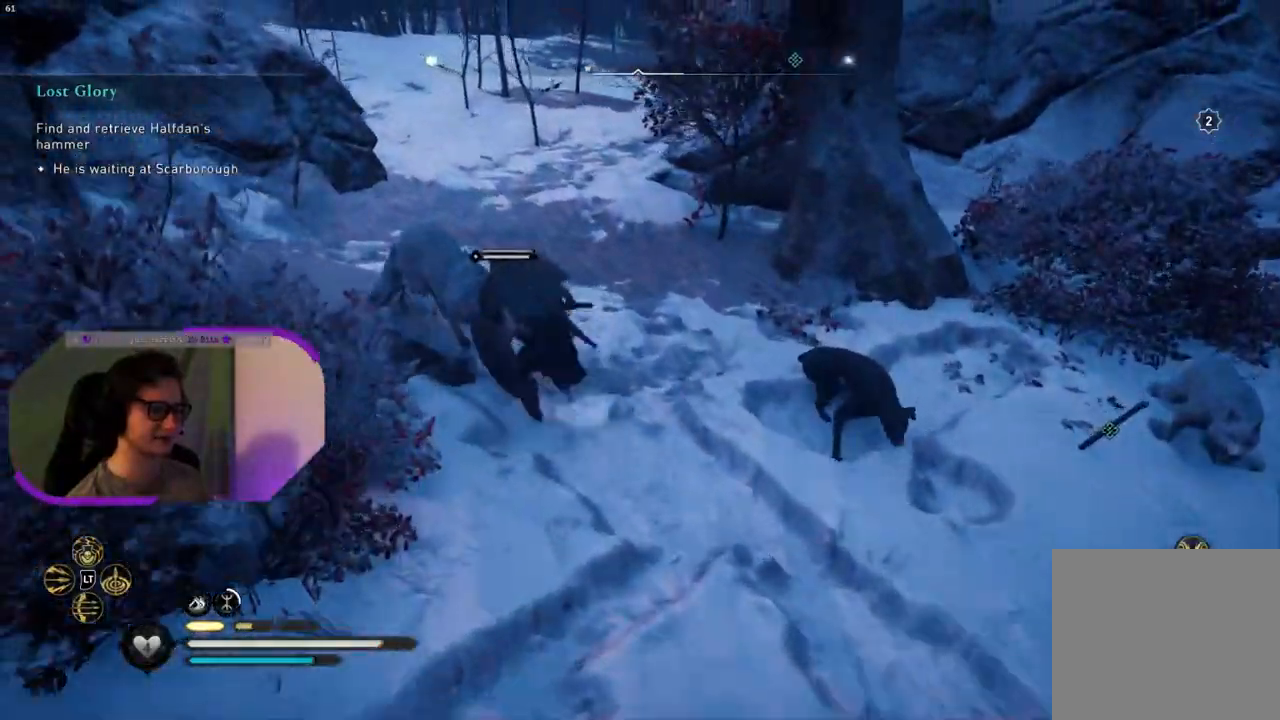
{"buttons": ["R2"], "left_stick": "up", "right_stick": "center", "events": [[250, "R2", "down"], [317, "CIRCLE", "down"], [467, "CIRCLE", "up"]]}
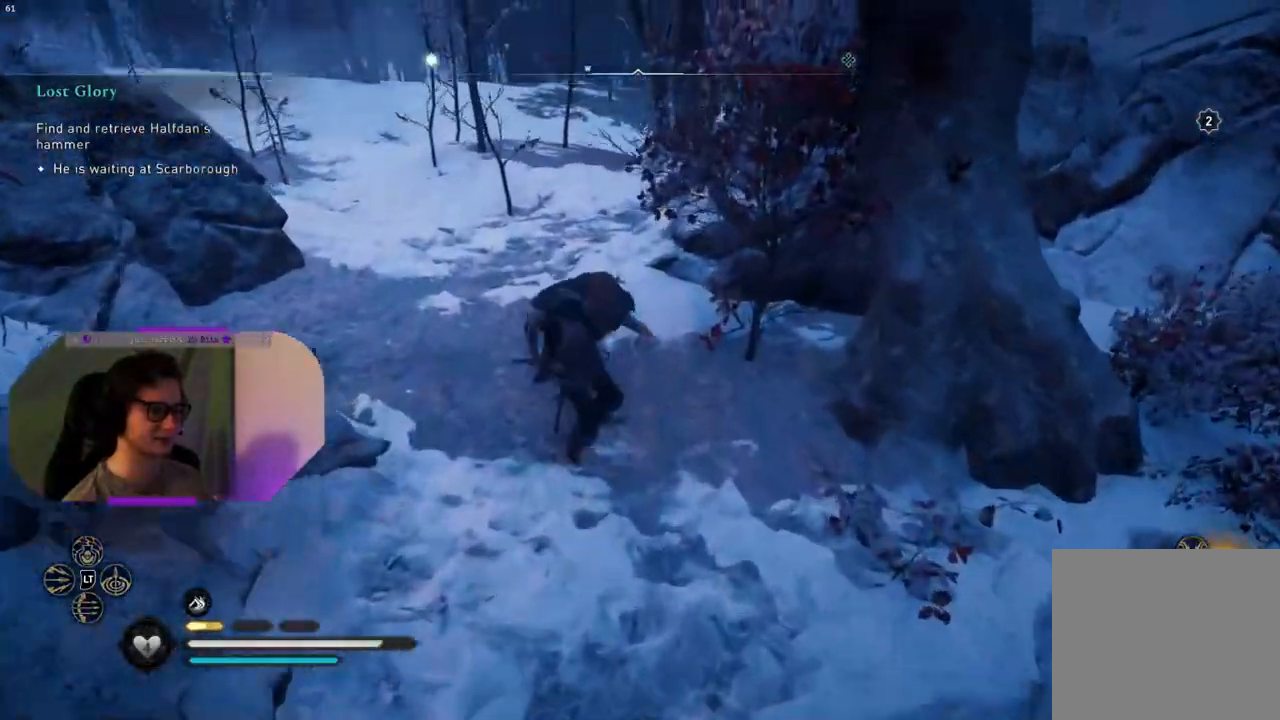
{"buttons": [], "left_stick": "center", "right_stick": "center", "events": [[50, "CIRCLE", "down"], [133, "CIRCLE", "up"], [300, "left_stick", "center"], [333, "R2", "up"]]}
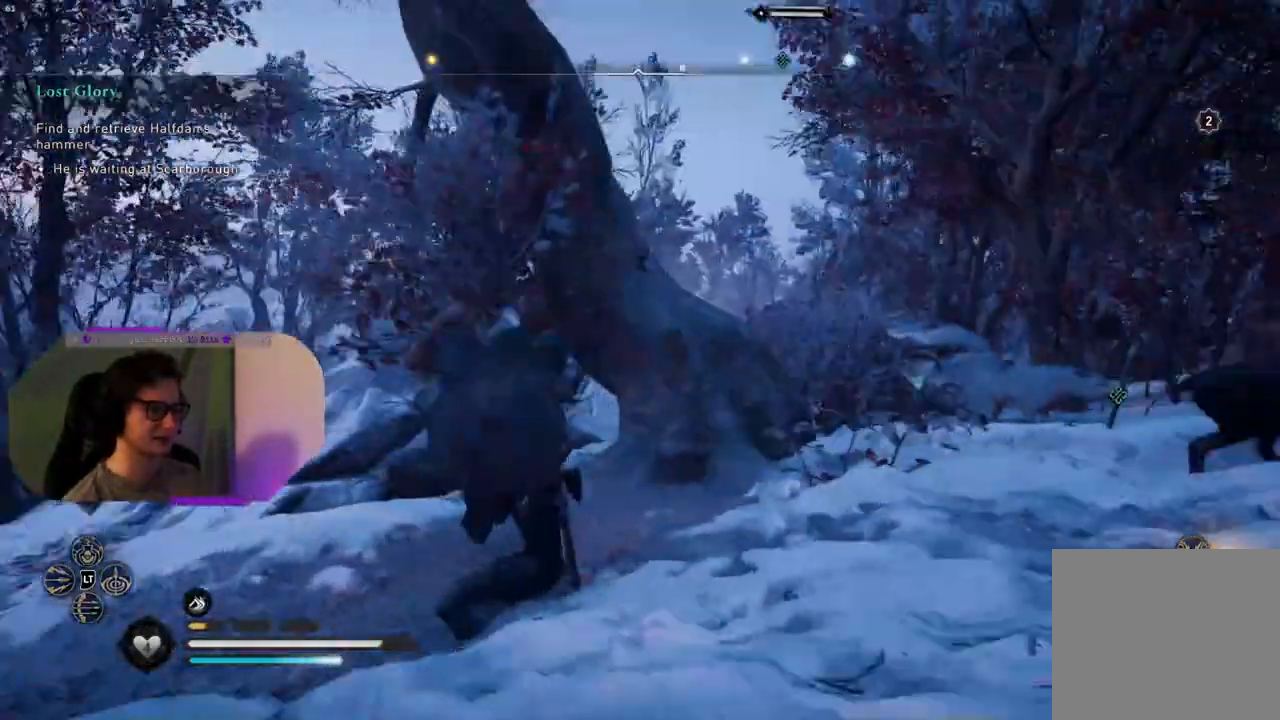
{"buttons": [], "left_stick": "center", "right_stick": "center", "events": []}
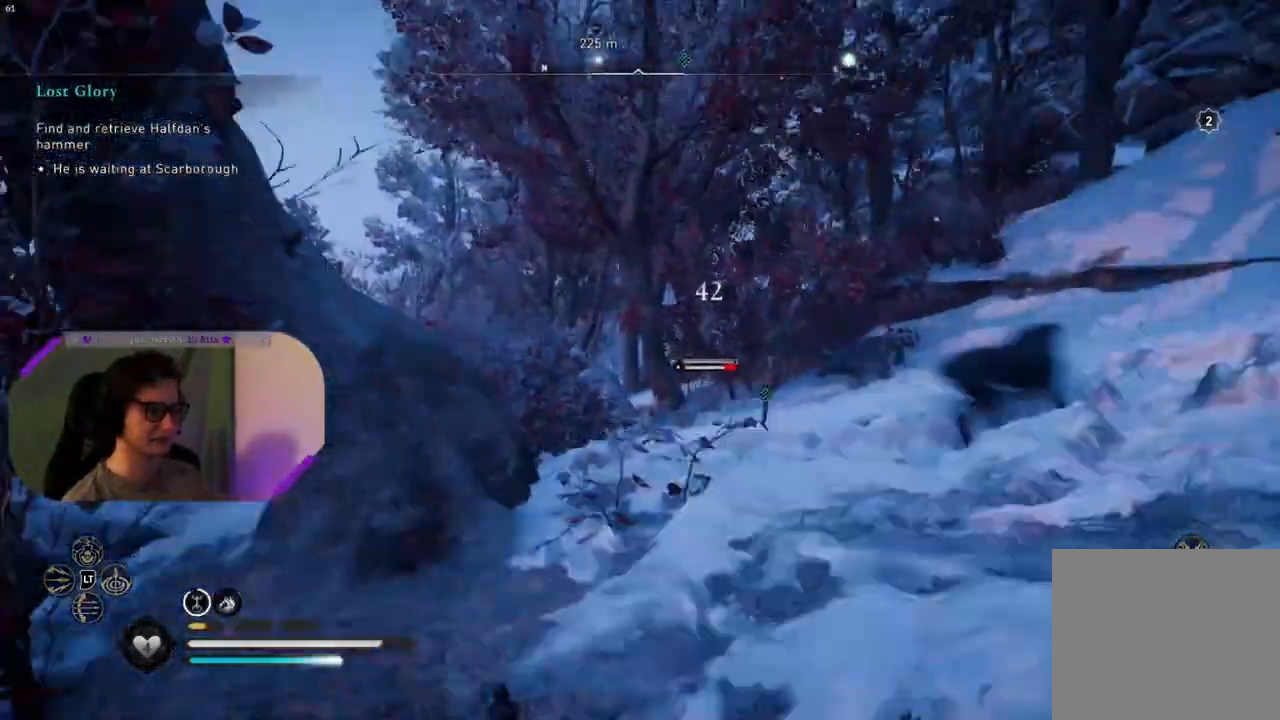
{"buttons": [], "left_stick": "center", "right_stick": "center", "events": []}
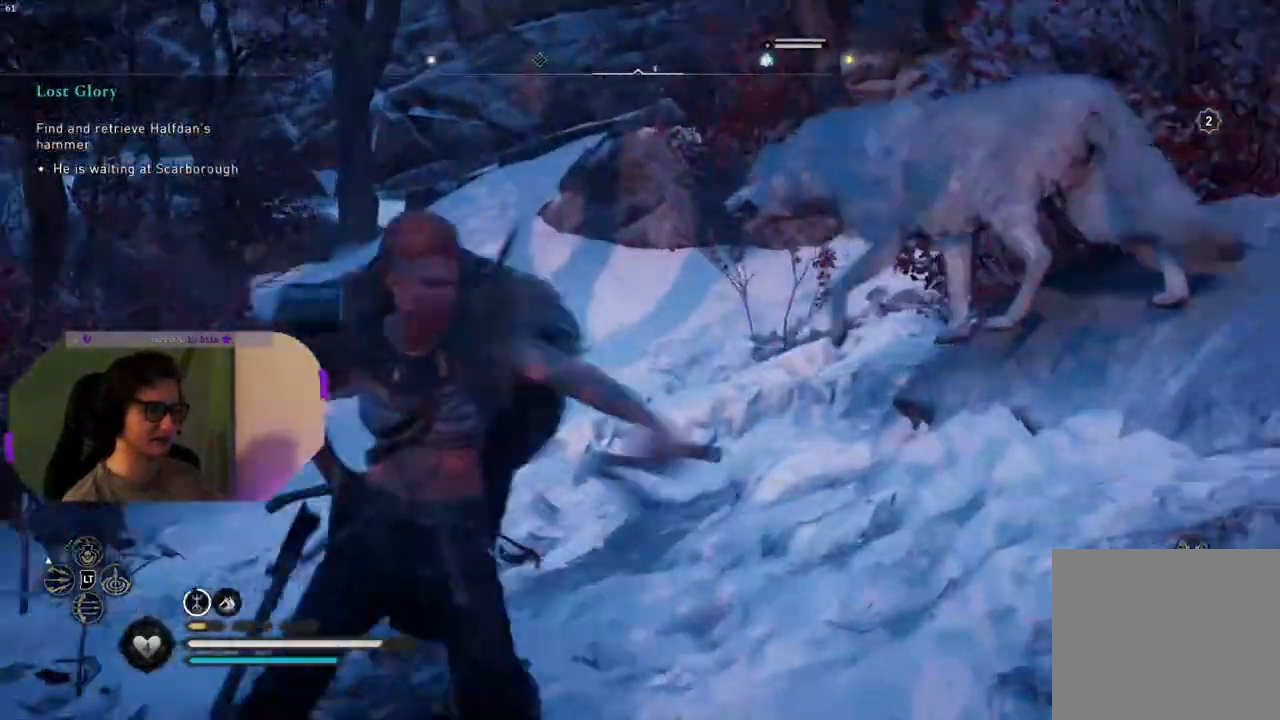
{"buttons": [], "left_stick": "center", "right_stick": "center", "events": []}
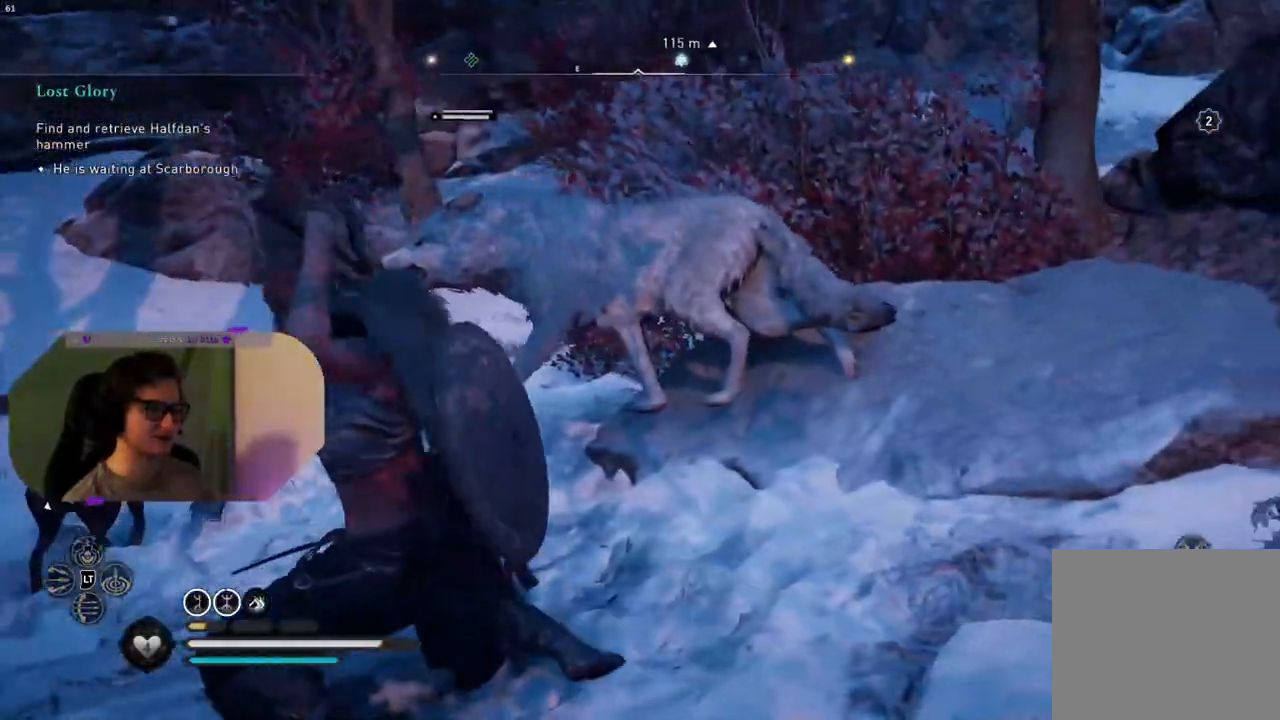
{"buttons": [], "left_stick": "center", "right_stick": "center", "events": []}
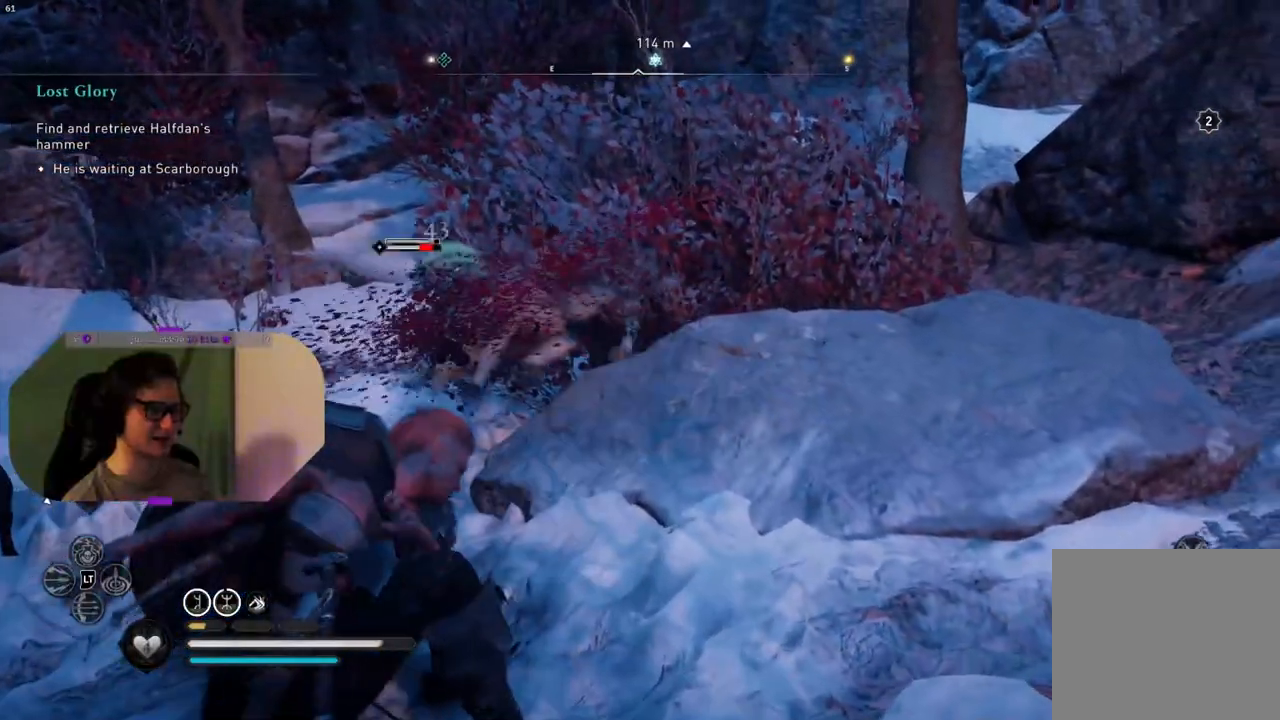
{"buttons": [], "left_stick": "up-left", "right_stick": "down-left", "events": [[167, "left_stick", "up-left"], [417, "right_stick", "down"], [467, "right_stick", "down-left"]]}